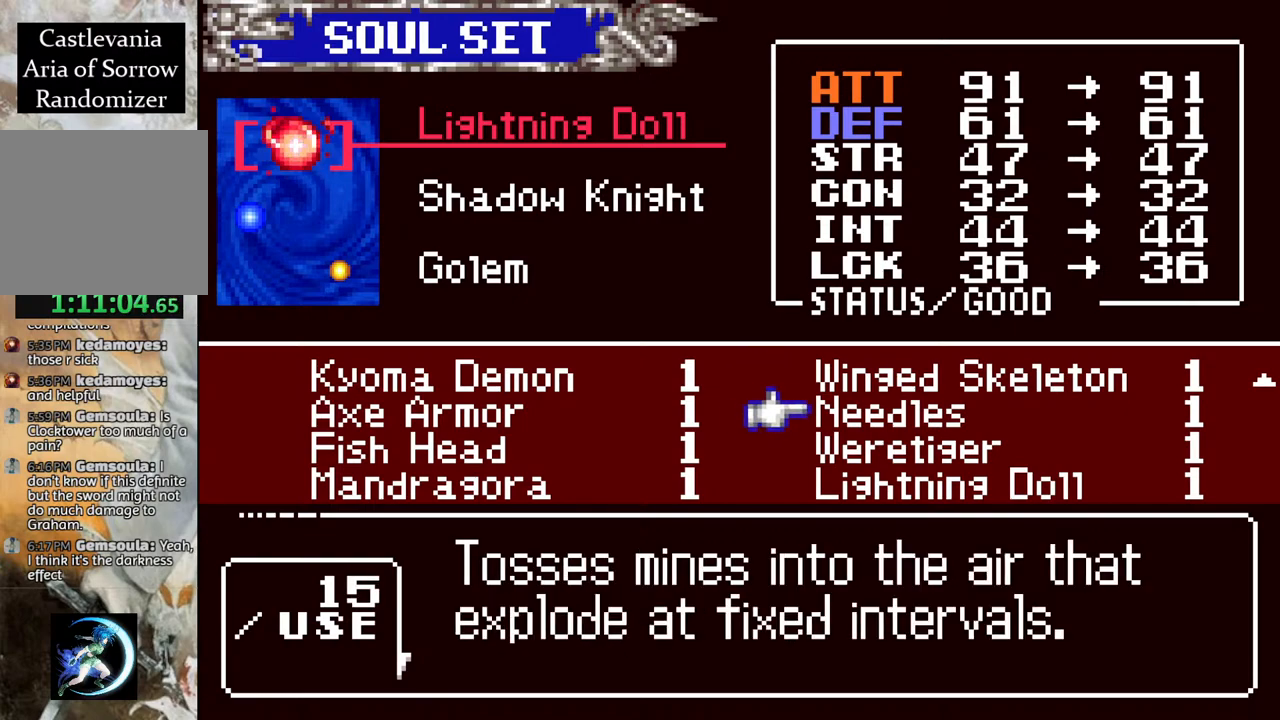
Gameplay with a controller (PlayStation layout); each line is a JSON object with the inputs held at the frame after it. "events" lists button and stick changes between this image and that frame as [ms after this image, input, new state], when the widget could be followed in between.
{"buttons": [], "left_stick": "center", "right_stick": "center", "events": []}
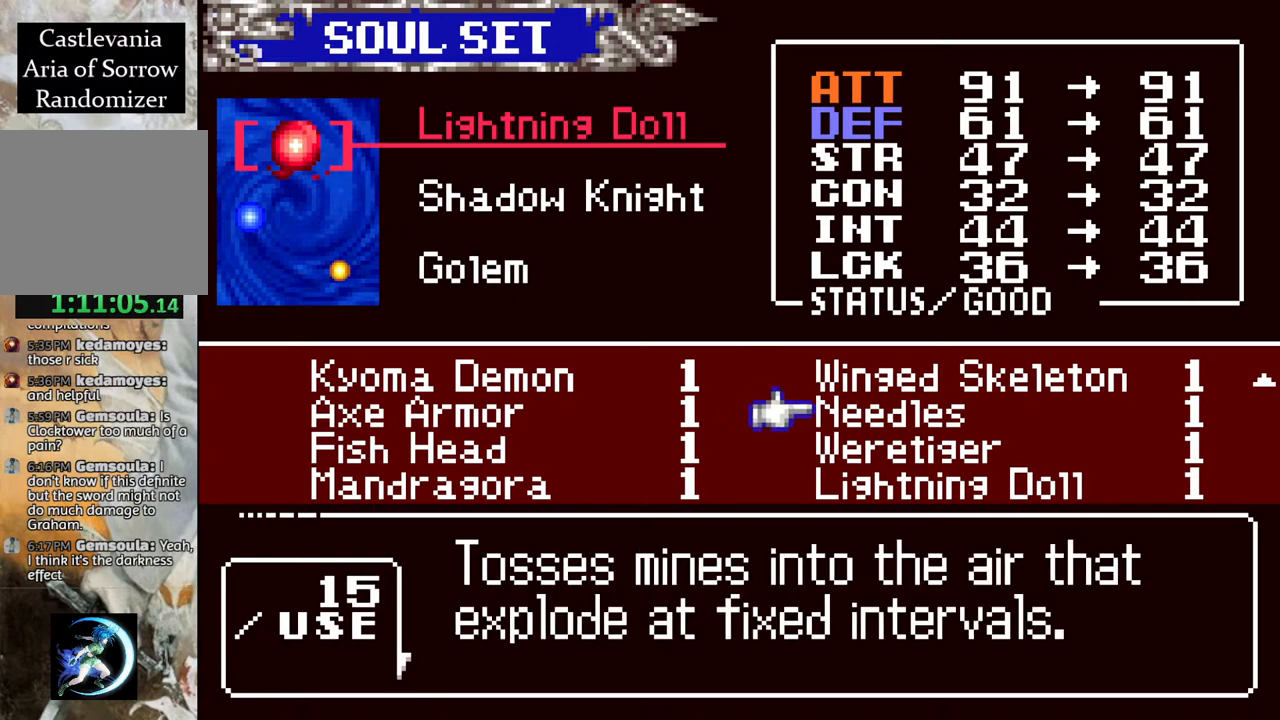
{"buttons": [], "left_stick": "center", "right_stick": "center", "events": []}
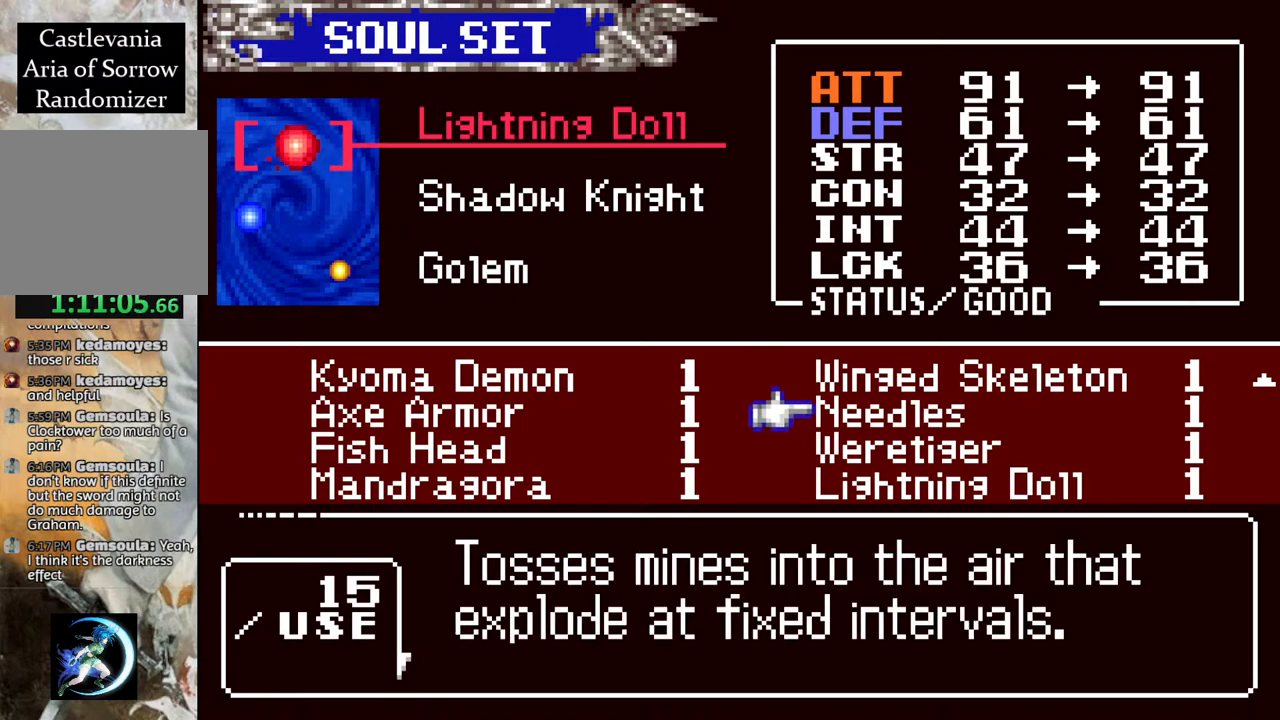
{"buttons": [], "left_stick": "center", "right_stick": "center", "events": []}
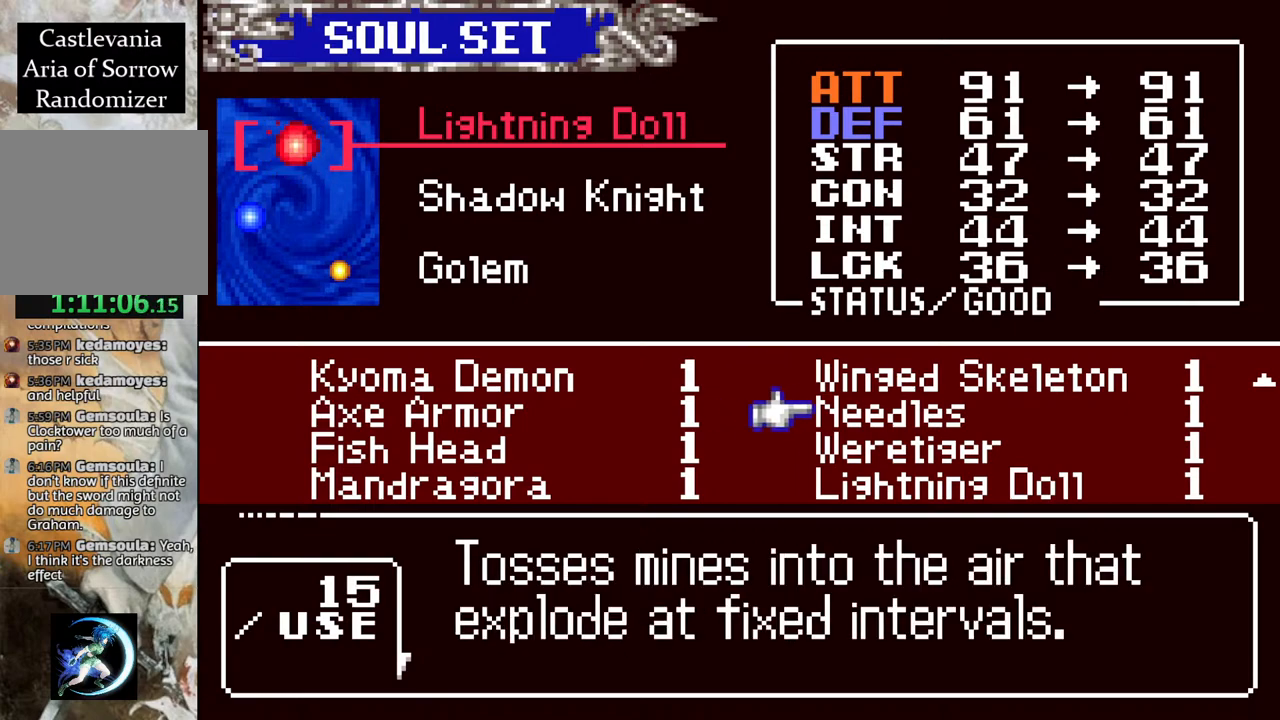
{"buttons": [], "left_stick": "center", "right_stick": "center", "events": []}
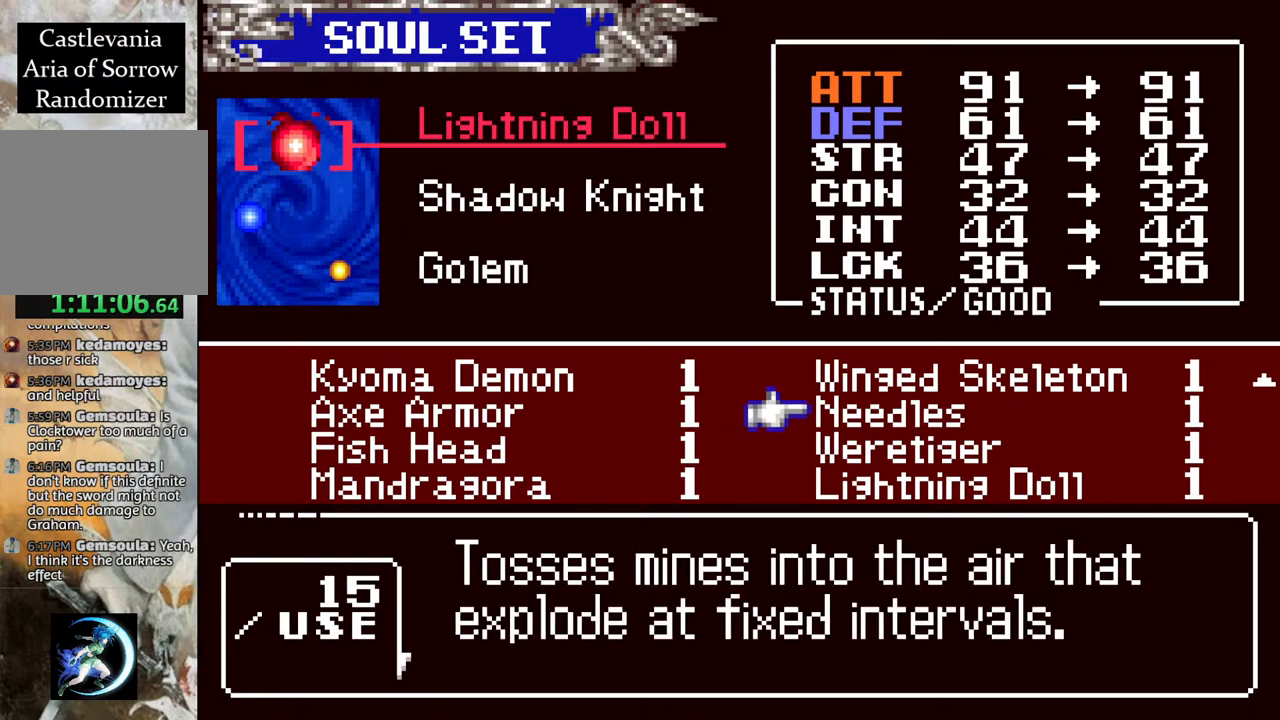
{"buttons": ["DPAD_UP"], "left_stick": "center", "right_stick": "center", "events": [[17, "DPAD_UP", "down"], [83, "DPAD_UP", "up"], [183, "DPAD_UP", "down"], [250, "DPAD_UP", "up"], [317, "DPAD_UP", "down"], [400, "DPAD_UP", "up"], [500, "DPAD_UP", "down"]]}
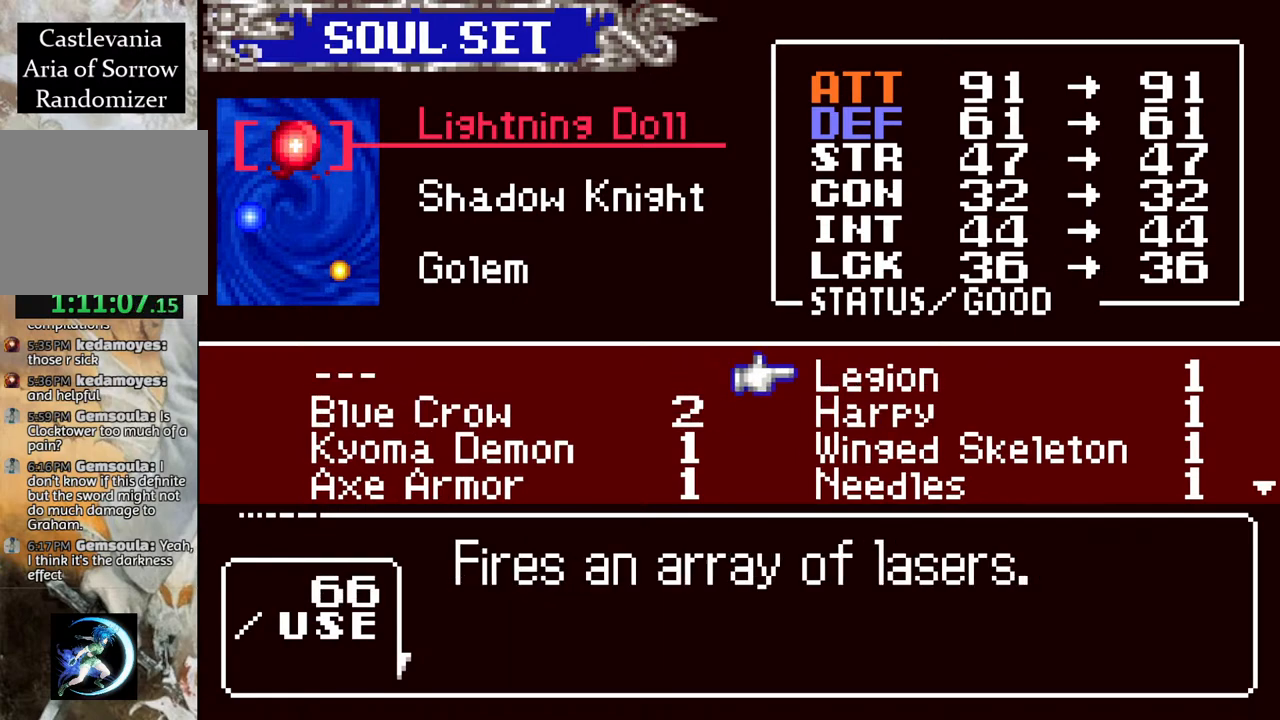
{"buttons": [], "left_stick": "center", "right_stick": "center", "events": [[100, "DPAD_UP", "up"], [183, "DPAD_UP", "down"], [267, "DPAD_UP", "up"]]}
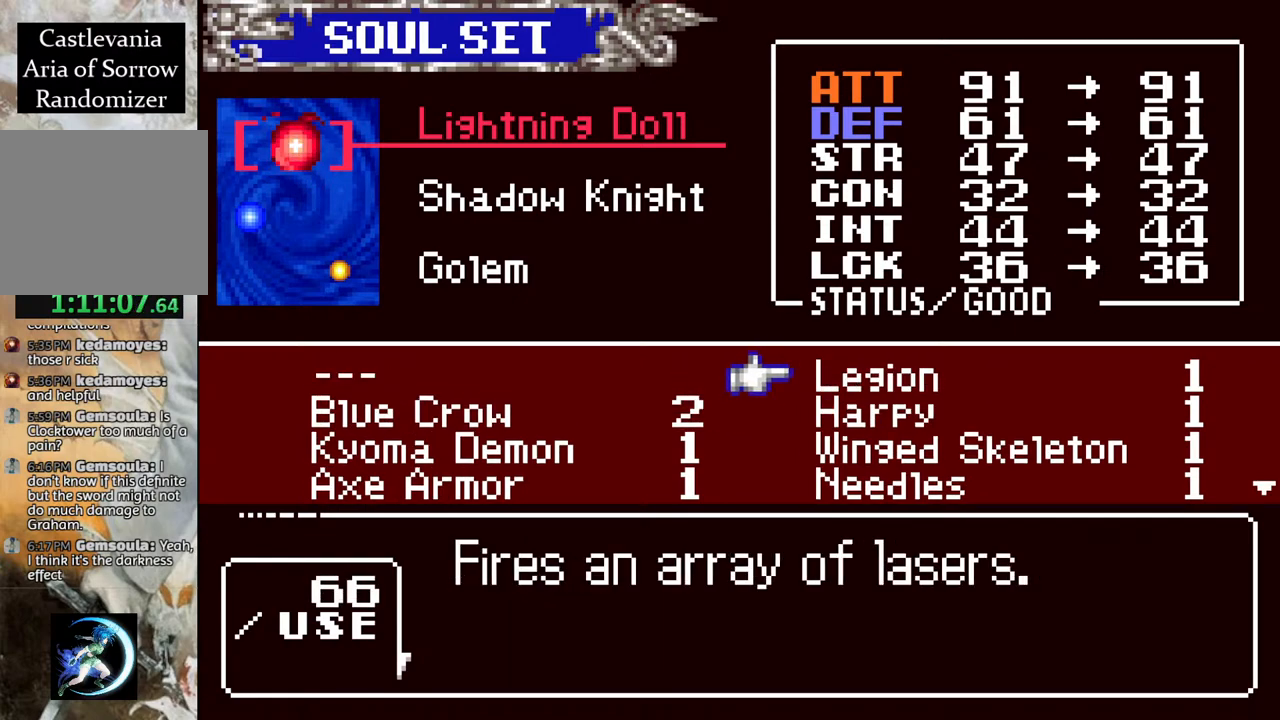
{"buttons": [], "left_stick": "center", "right_stick": "center", "events": []}
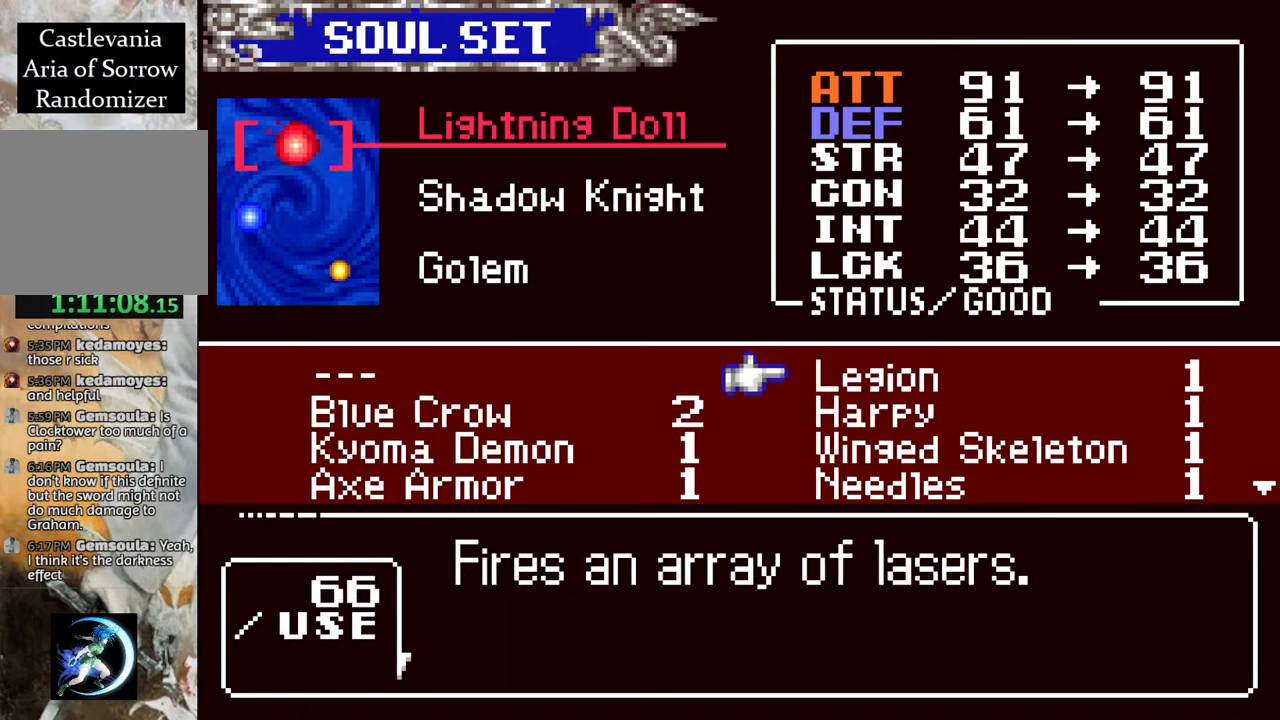
{"buttons": [], "left_stick": "center", "right_stick": "center", "events": []}
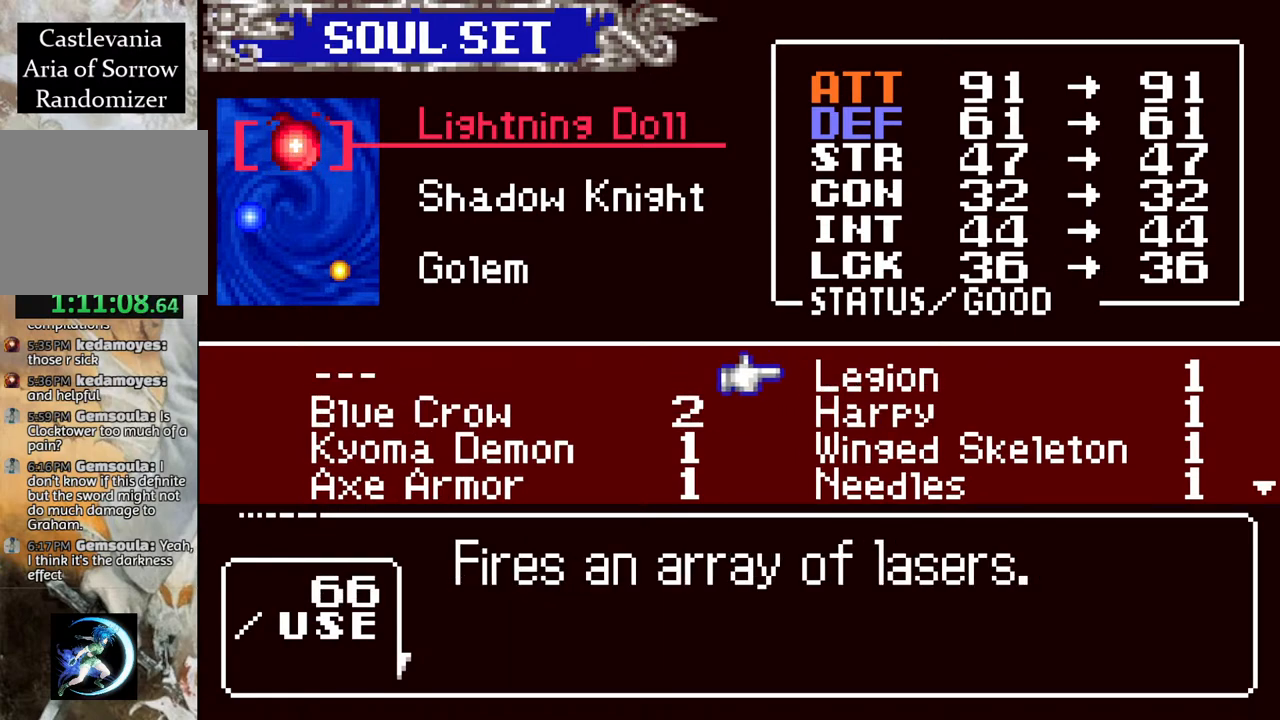
{"buttons": [], "left_stick": "center", "right_stick": "center", "events": []}
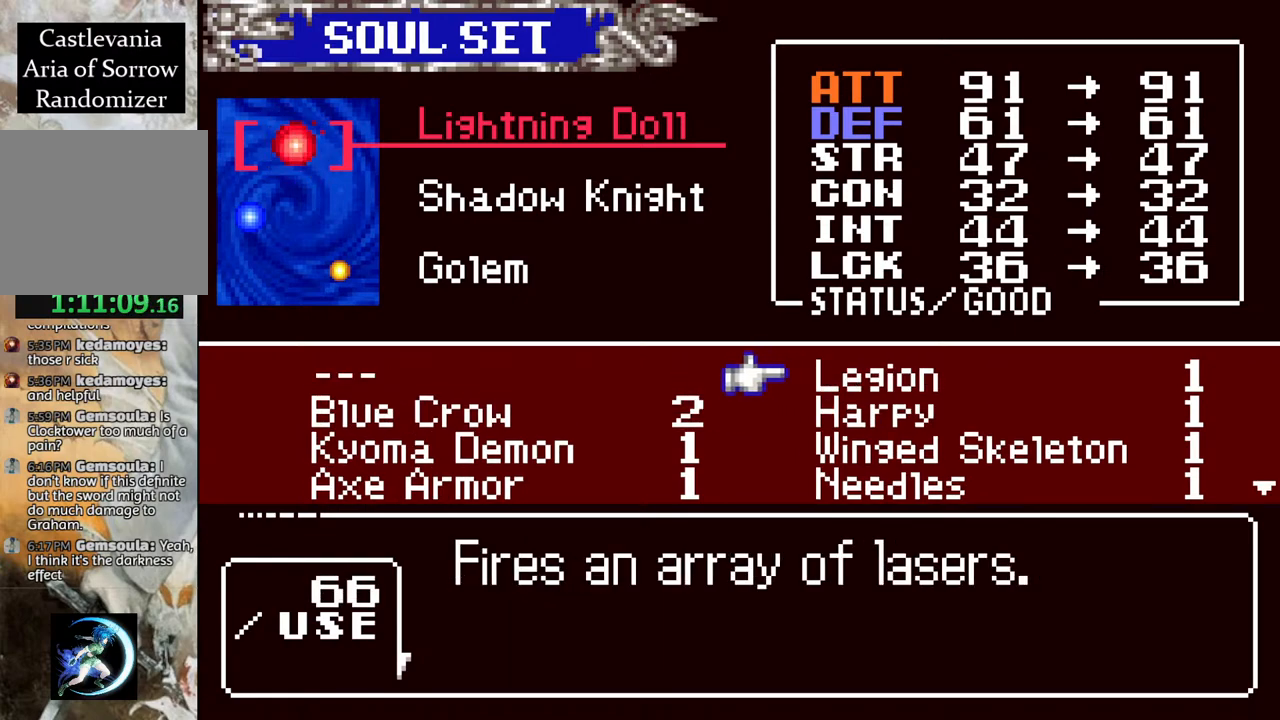
{"buttons": [], "left_stick": "center", "right_stick": "center", "events": []}
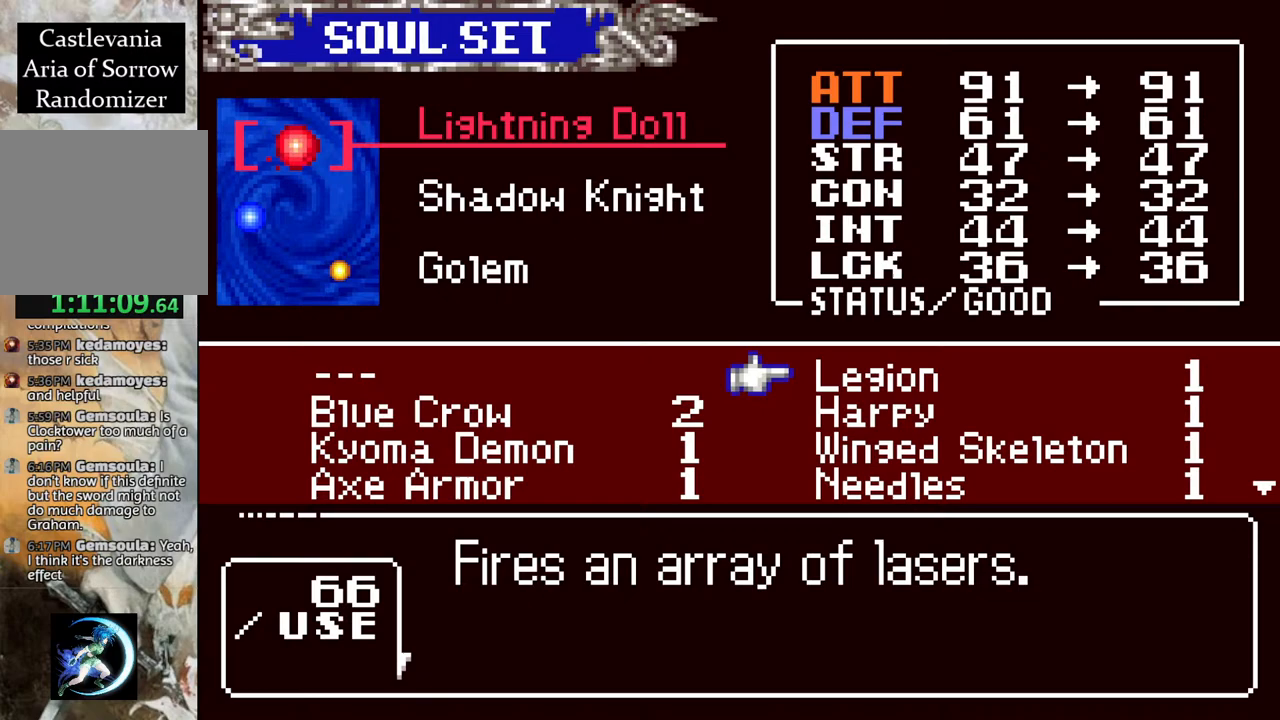
{"buttons": [], "left_stick": "center", "right_stick": "center", "events": []}
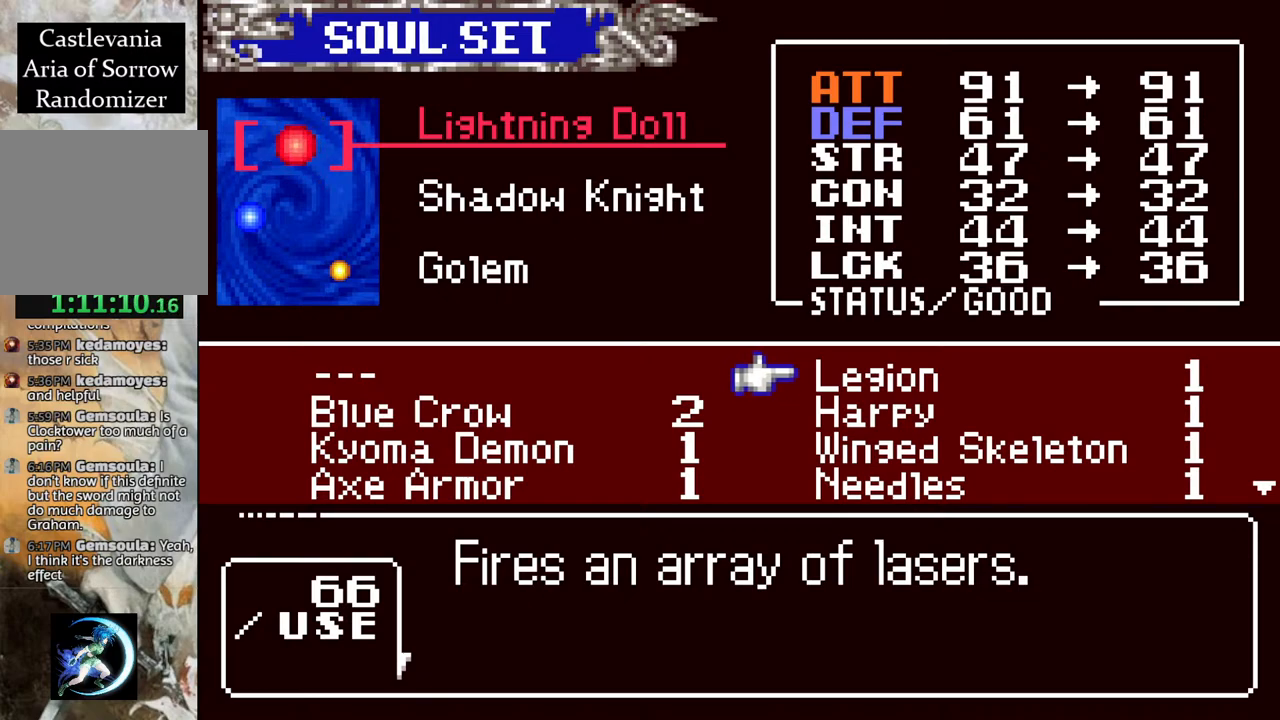
{"buttons": [], "left_stick": "center", "right_stick": "center", "events": []}
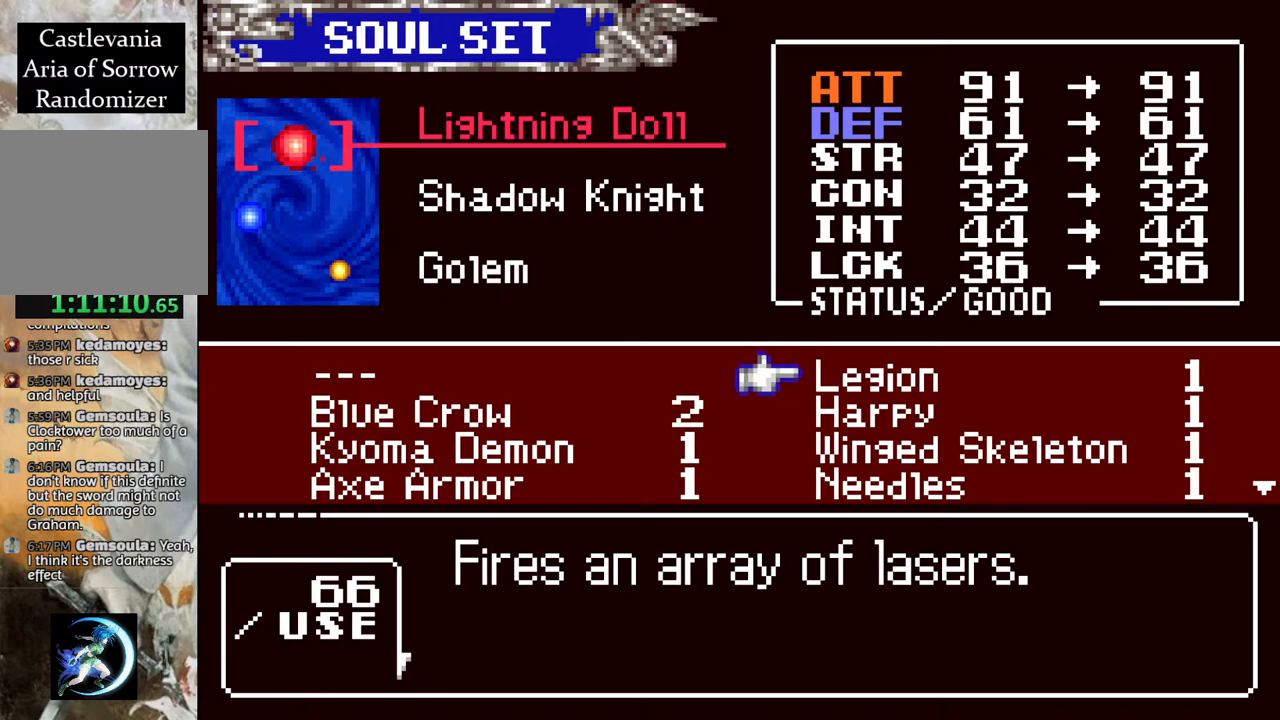
{"buttons": [], "left_stick": "center", "right_stick": "center", "events": []}
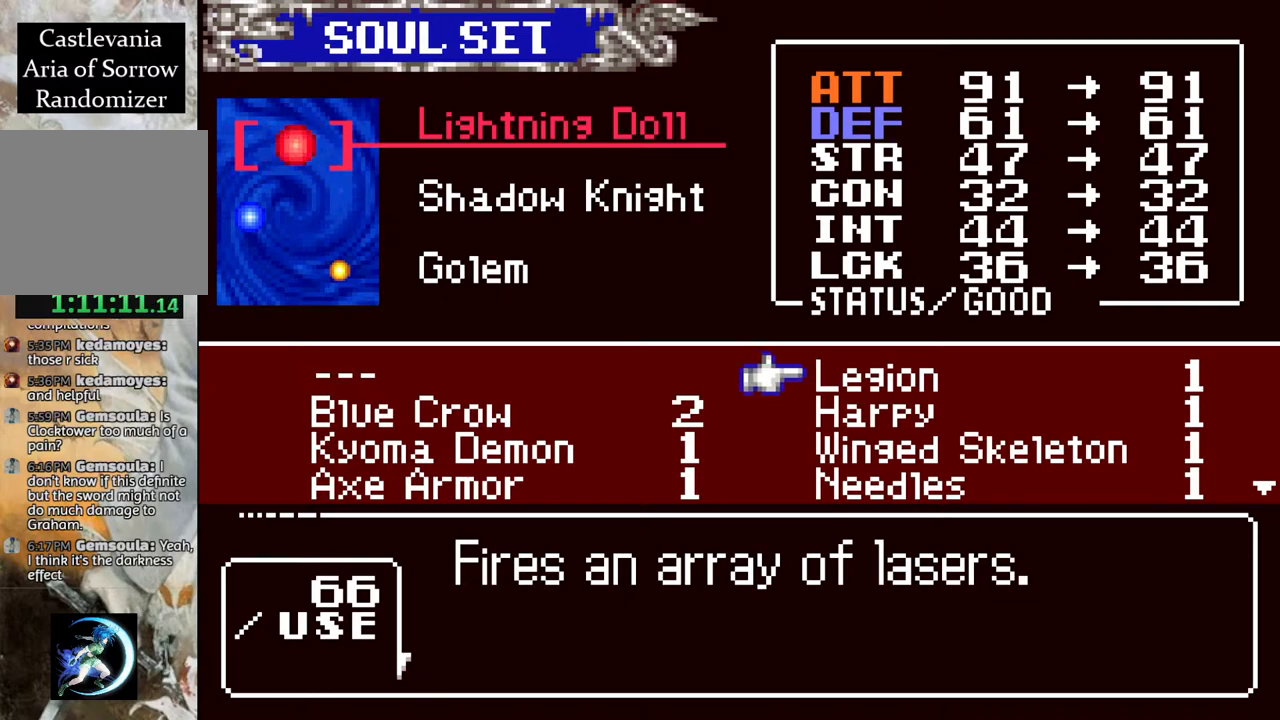
{"buttons": [], "left_stick": "center", "right_stick": "center", "events": []}
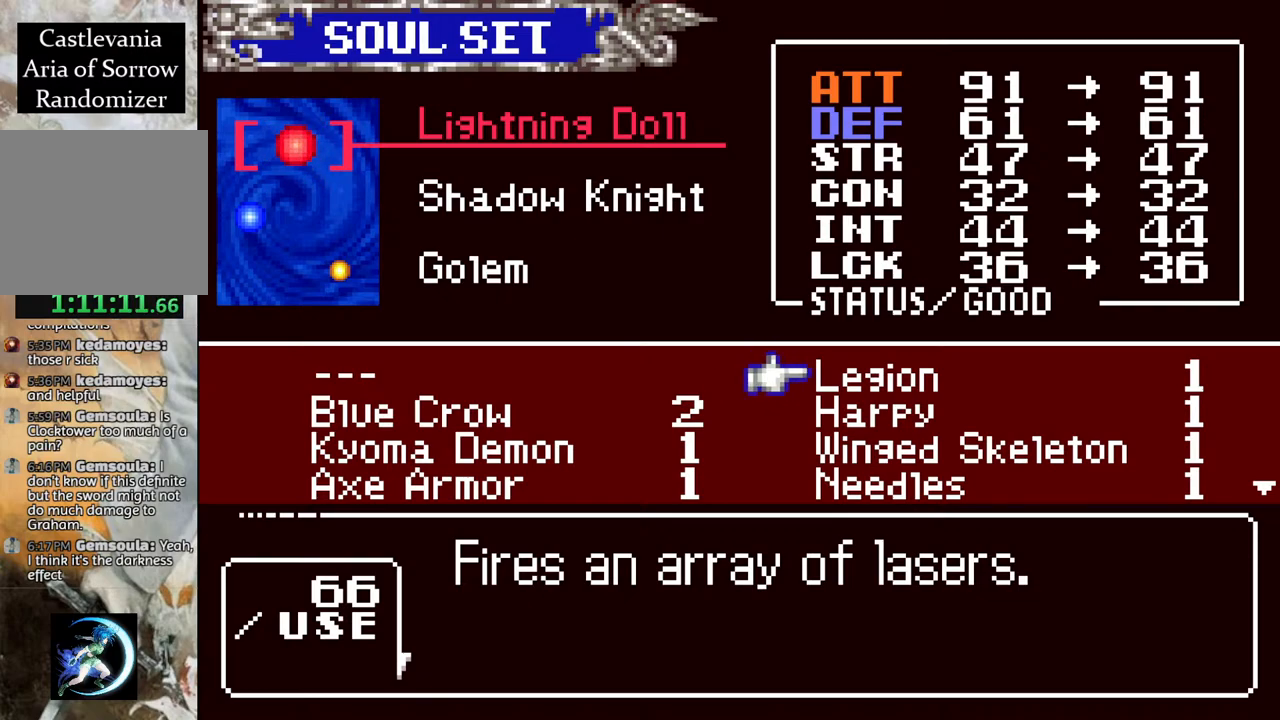
{"buttons": [], "left_stick": "center", "right_stick": "center", "events": [[17, "CIRCLE", "down"], [183, "CIRCLE", "up"]]}
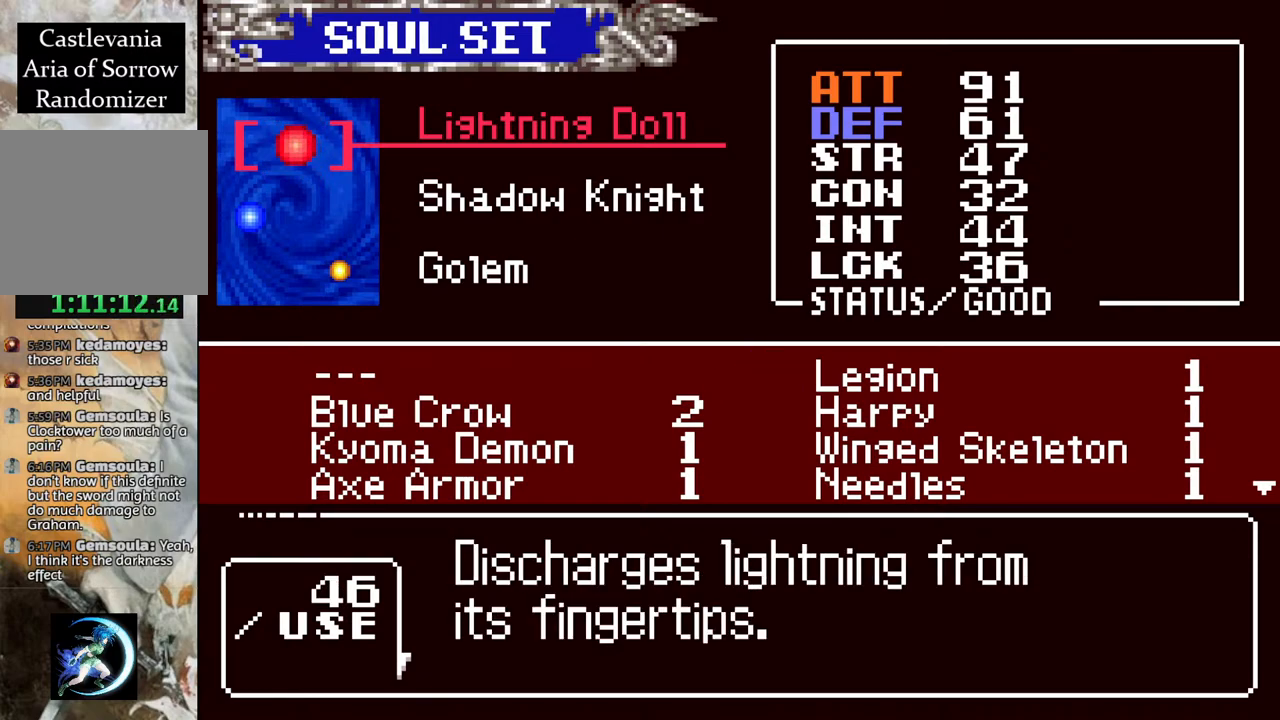
{"buttons": [], "left_stick": "center", "right_stick": "center", "events": [[67, "CIRCLE", "down"], [233, "CIRCLE", "up"]]}
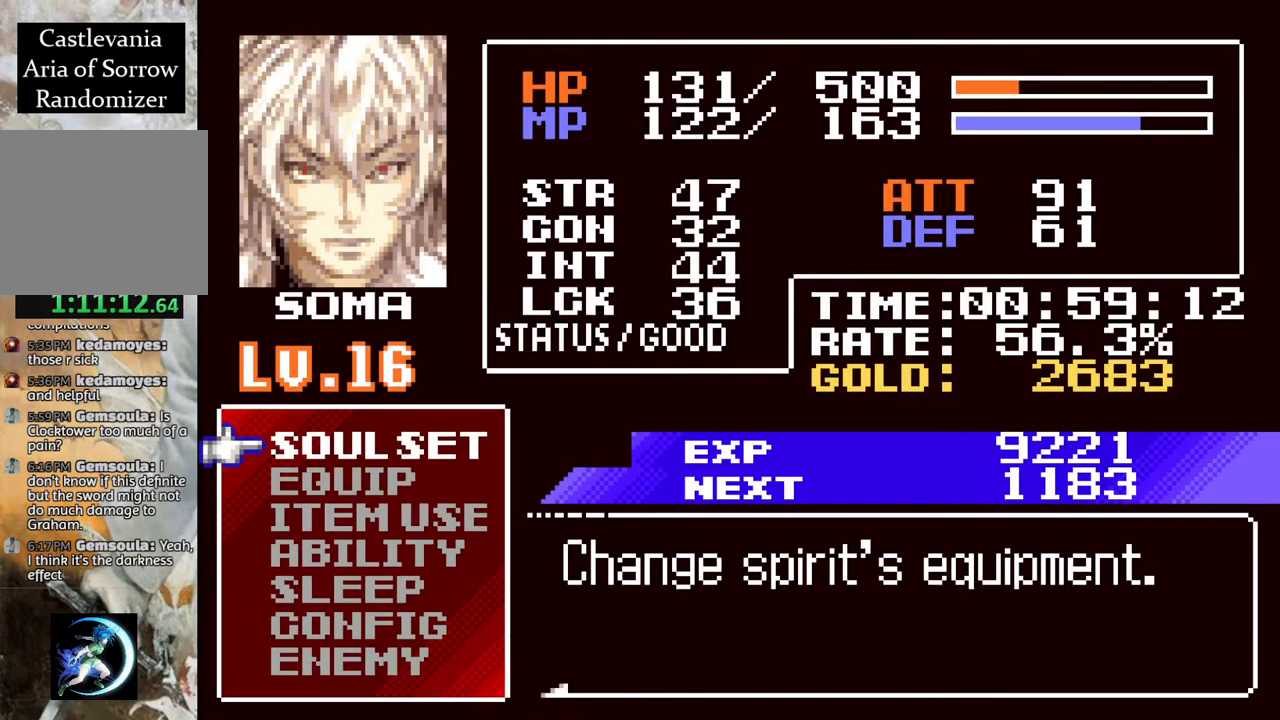
{"buttons": ["DPAD_DOWN"], "left_stick": "center", "right_stick": "center", "events": [[317, "DPAD_DOWN", "down"], [417, "DPAD_DOWN", "up"], [500, "DPAD_DOWN", "down"]]}
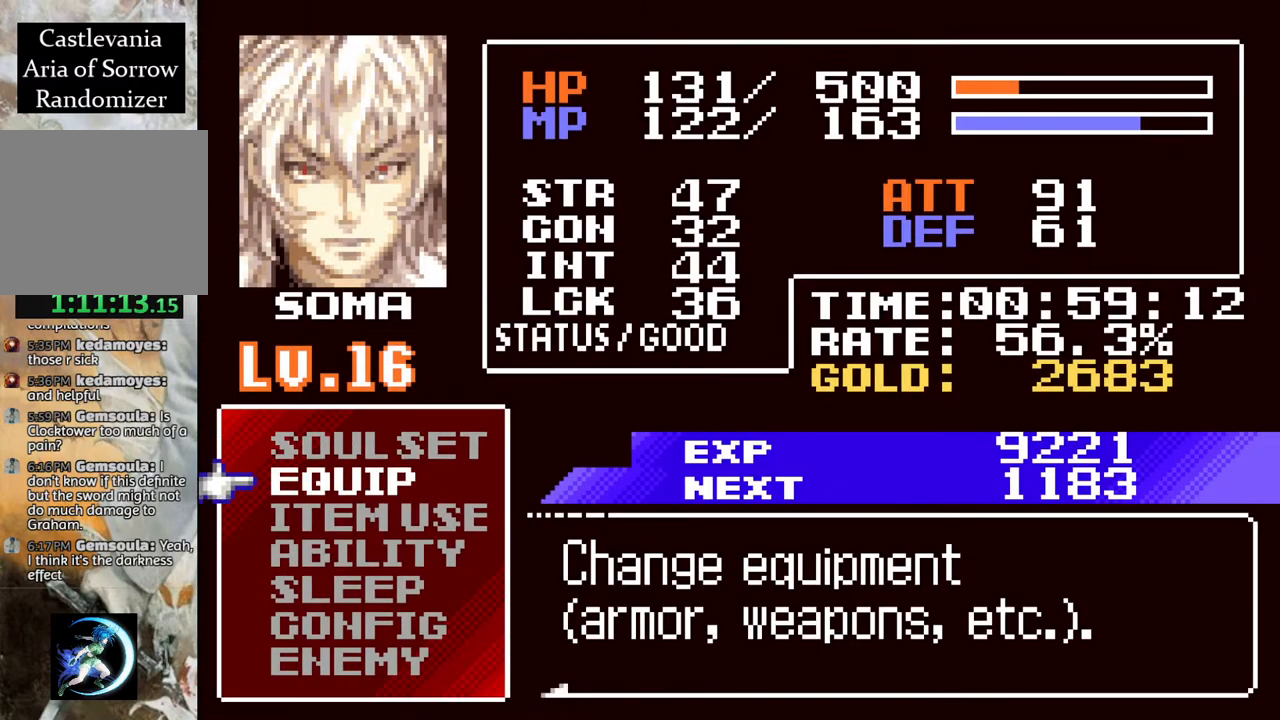
{"buttons": ["CROSS"], "left_stick": "center", "right_stick": "center", "events": [[100, "DPAD_DOWN", "up"], [233, "DPAD_UP", "down"], [333, "DPAD_UP", "up"], [500, "CROSS", "down"]]}
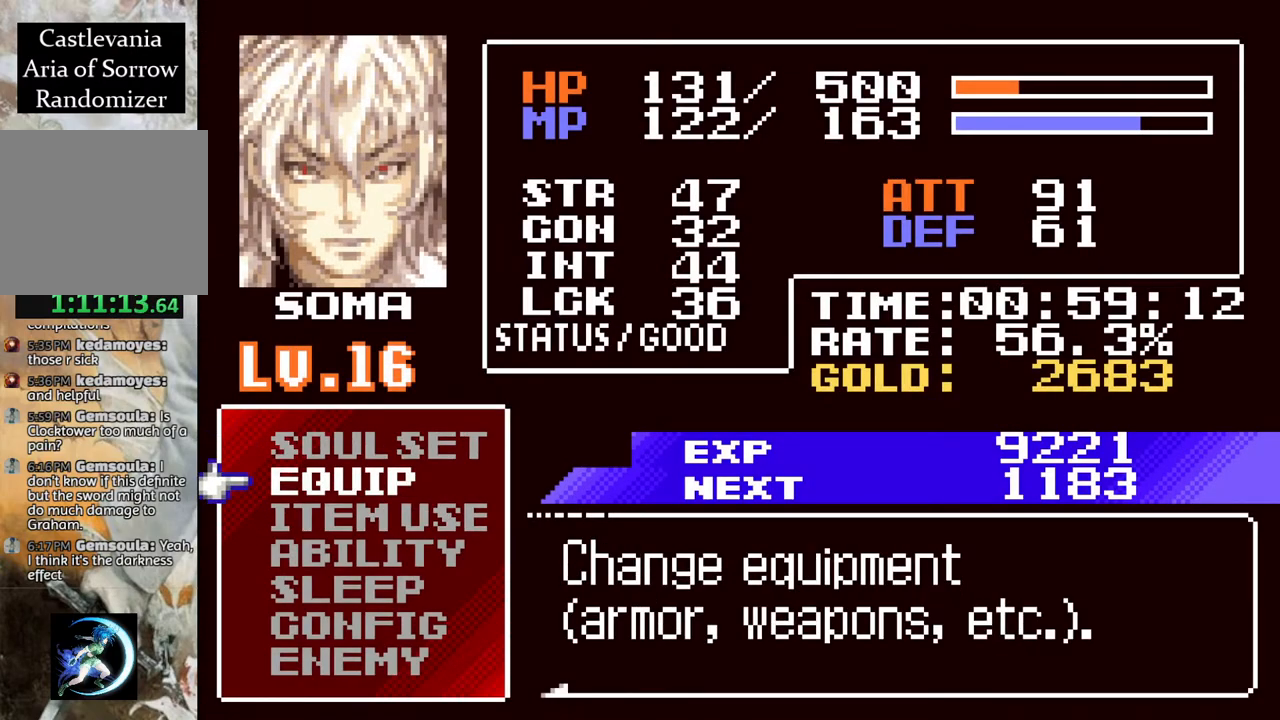
{"buttons": [], "left_stick": "center", "right_stick": "center", "events": [[167, "CROSS", "up"]]}
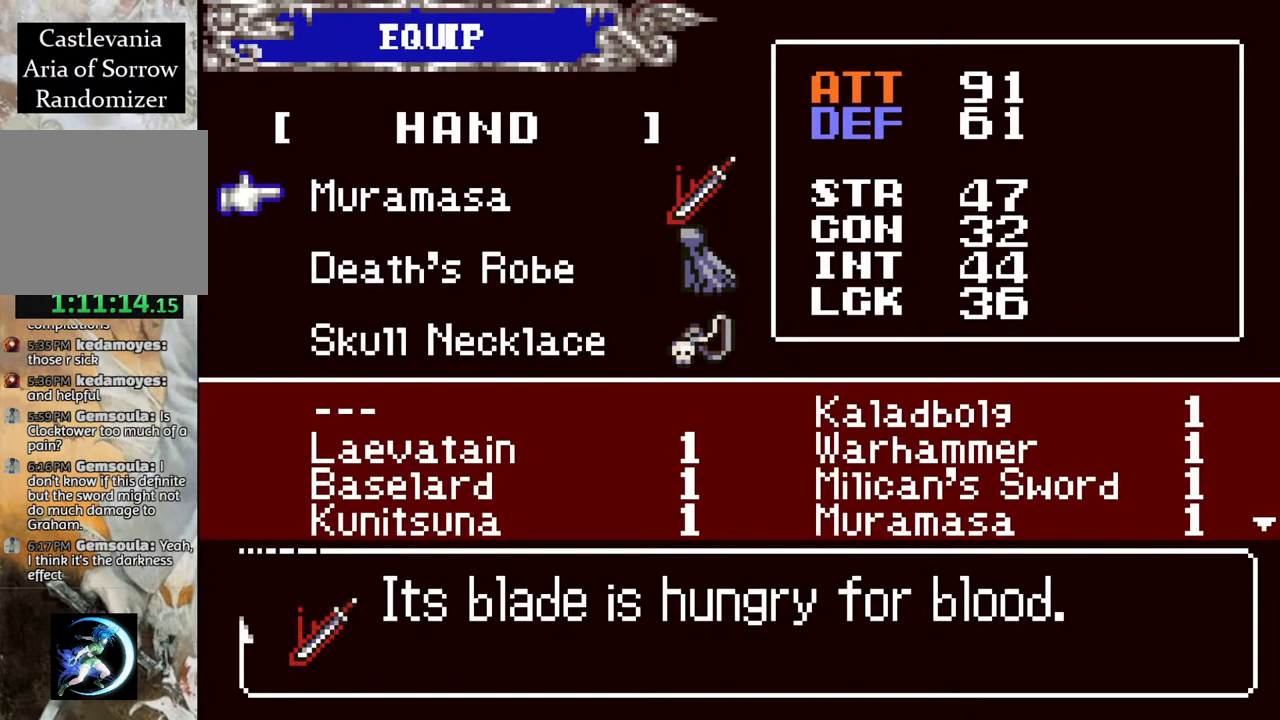
{"buttons": ["DPAD_DOWN"], "left_stick": "center", "right_stick": "center", "events": [[267, "DPAD_DOWN", "down"], [317, "DPAD_DOWN", "up"], [500, "DPAD_DOWN", "down"]]}
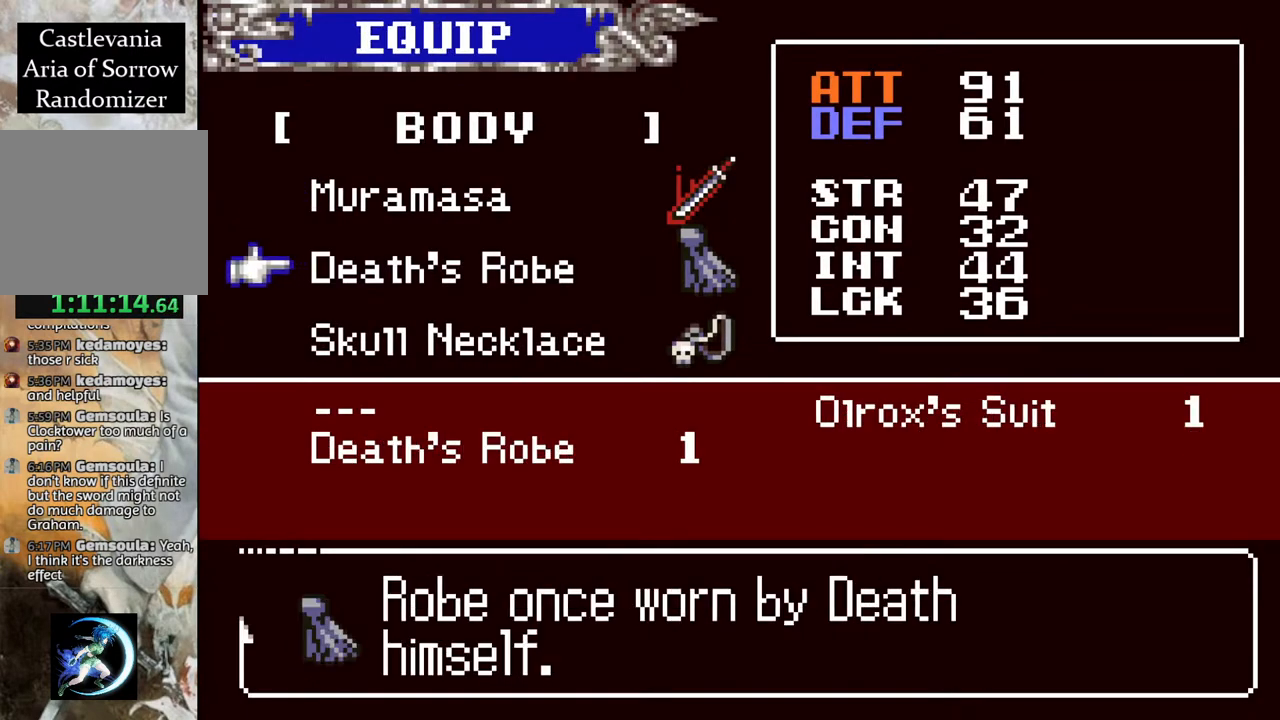
{"buttons": [], "left_stick": "center", "right_stick": "center", "events": [[67, "DPAD_DOWN", "up"], [383, "DPAD_UP", "down"], [483, "DPAD_UP", "up"]]}
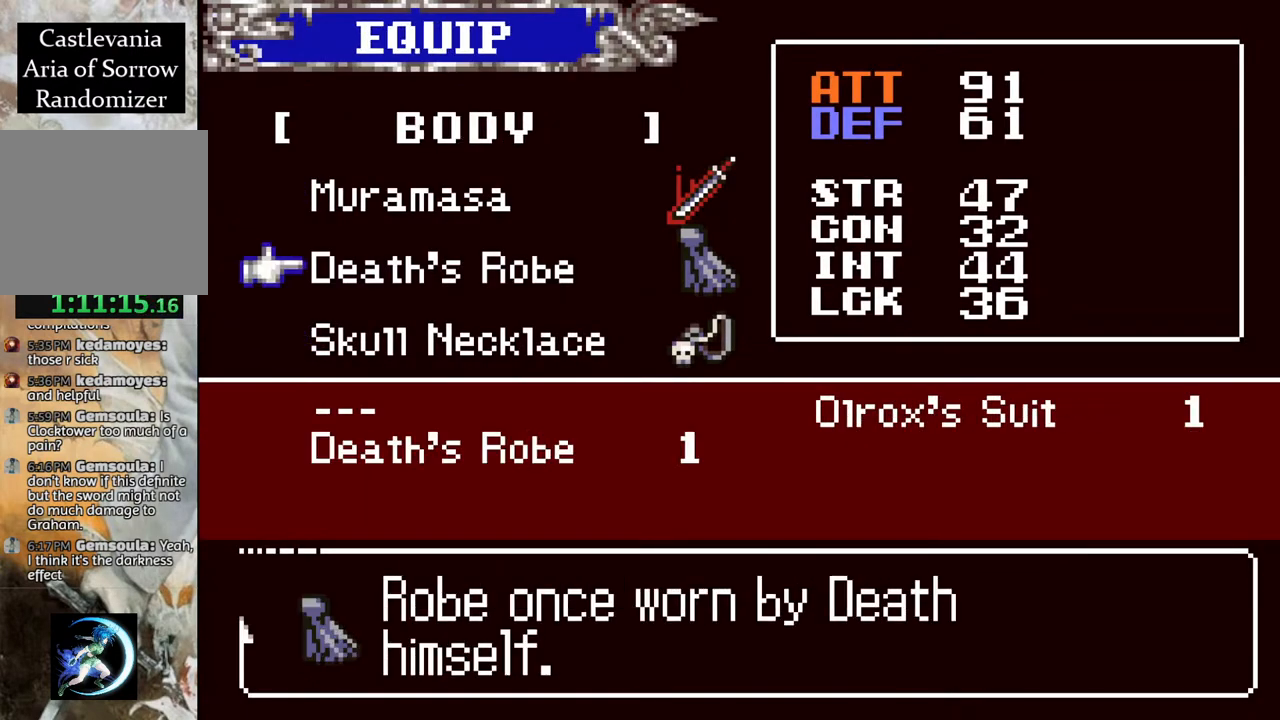
{"buttons": [], "left_stick": "center", "right_stick": "center", "events": [[183, "DPAD_UP", "down"], [267, "DPAD_UP", "up"]]}
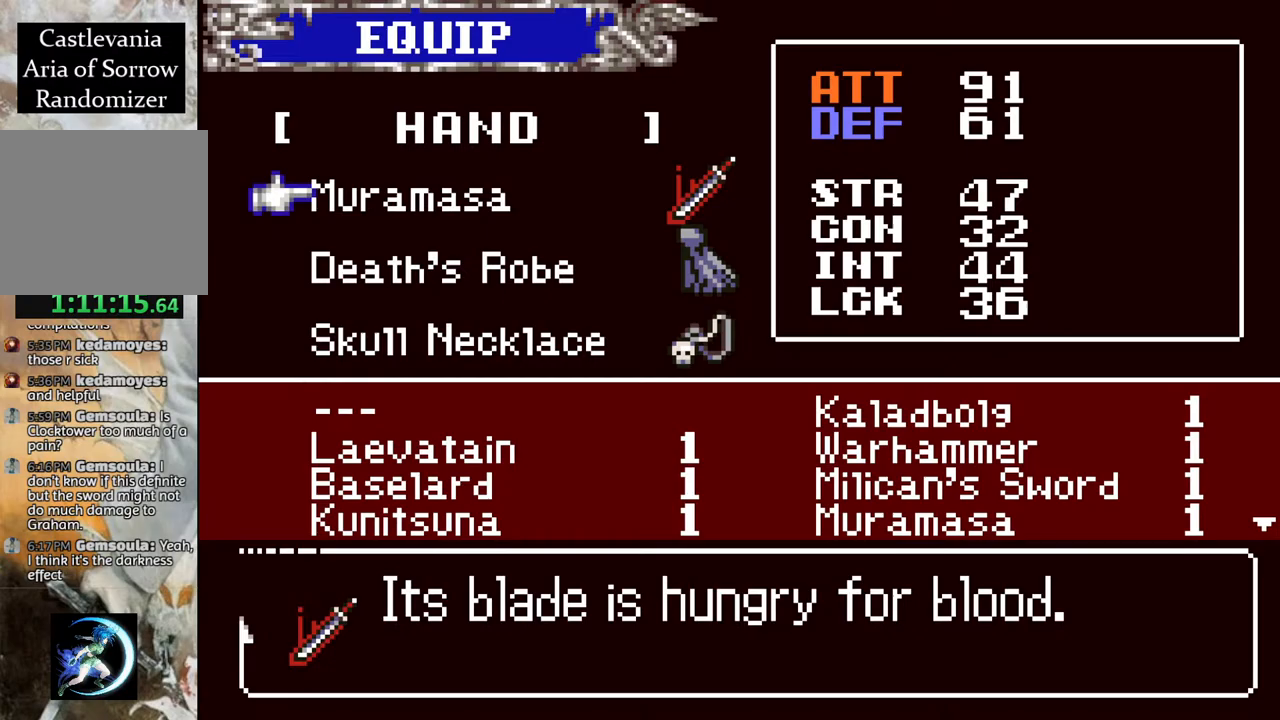
{"buttons": [], "left_stick": "center", "right_stick": "center", "events": [[250, "DPAD_DOWN", "down"], [367, "DPAD_DOWN", "up"]]}
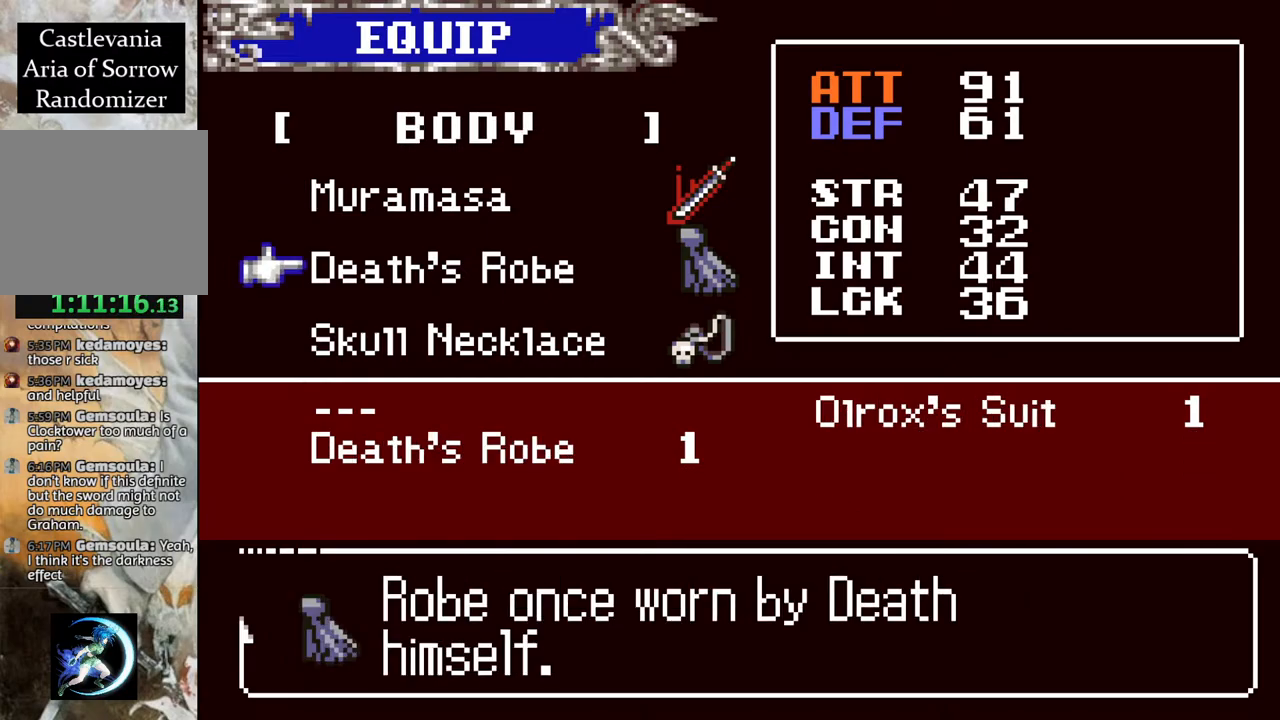
{"buttons": [], "left_stick": "center", "right_stick": "center", "events": []}
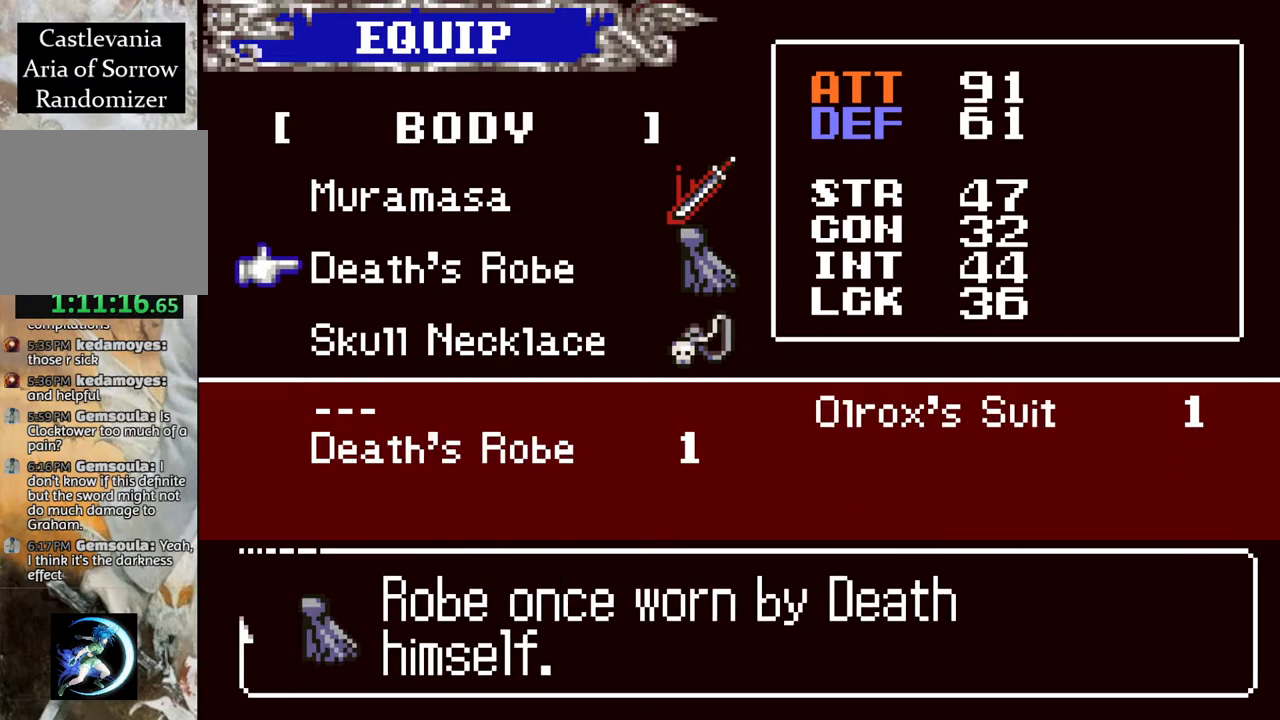
{"buttons": ["DPAD_UP"], "left_stick": "center", "right_stick": "center", "events": [[467, "DPAD_UP", "down"]]}
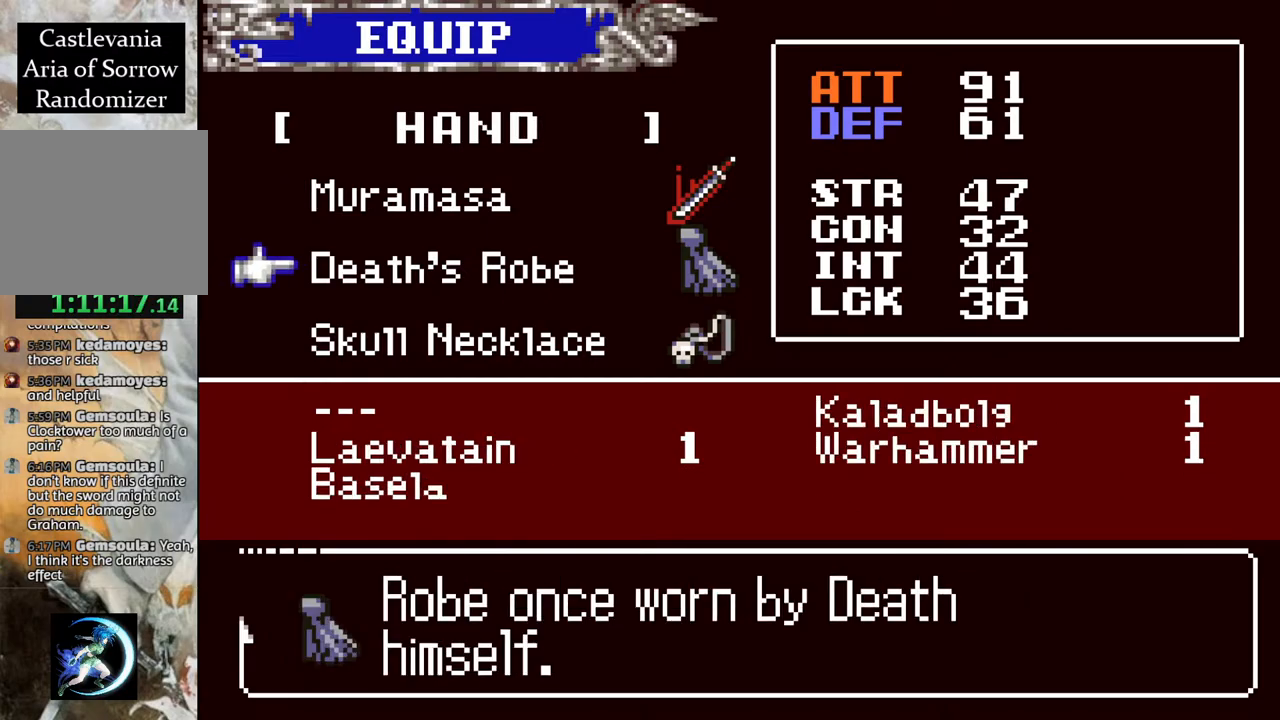
{"buttons": [], "left_stick": "center", "right_stick": "center", "events": [[100, "DPAD_UP", "up"]]}